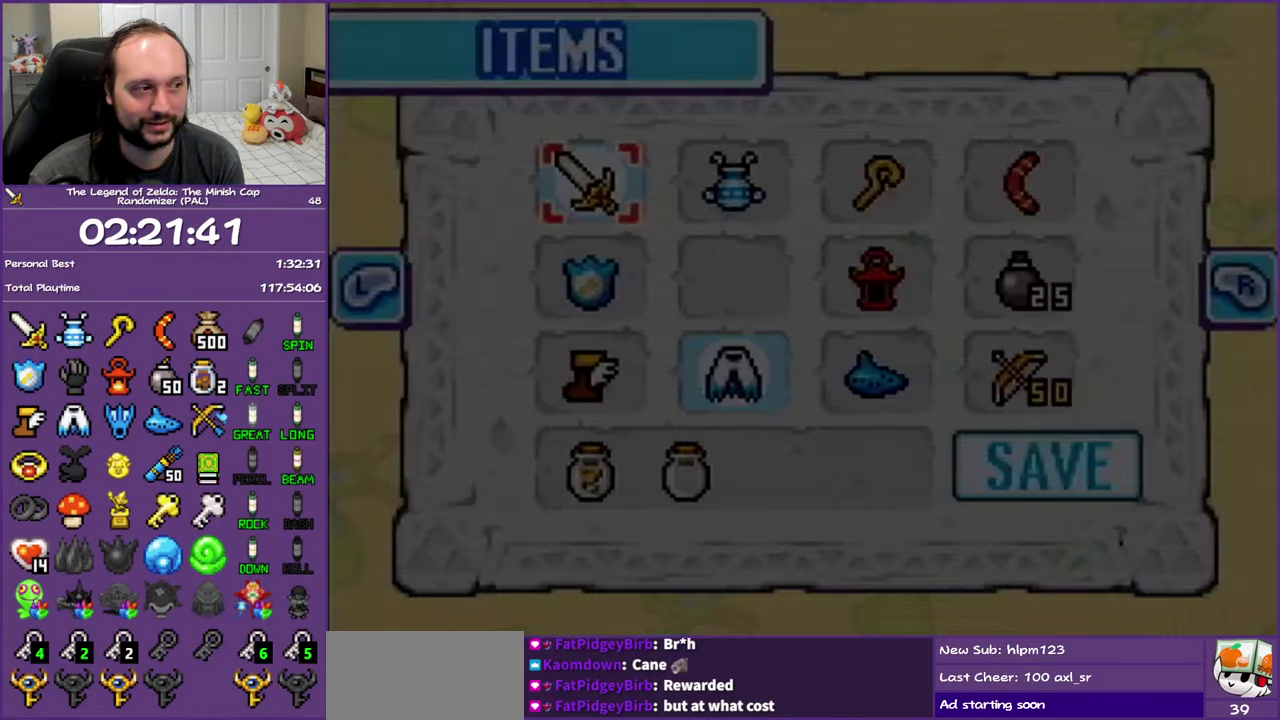
Gameplay with a controller (Nintendo layout); each line is a JSON object with the inputs held at the frame after it. "events" lists button and stick changes between this image and that frame as [ms after this image, input, new state], when the widget could be followed in between. Not read: L3 R3.
{"buttons": [], "events": []}
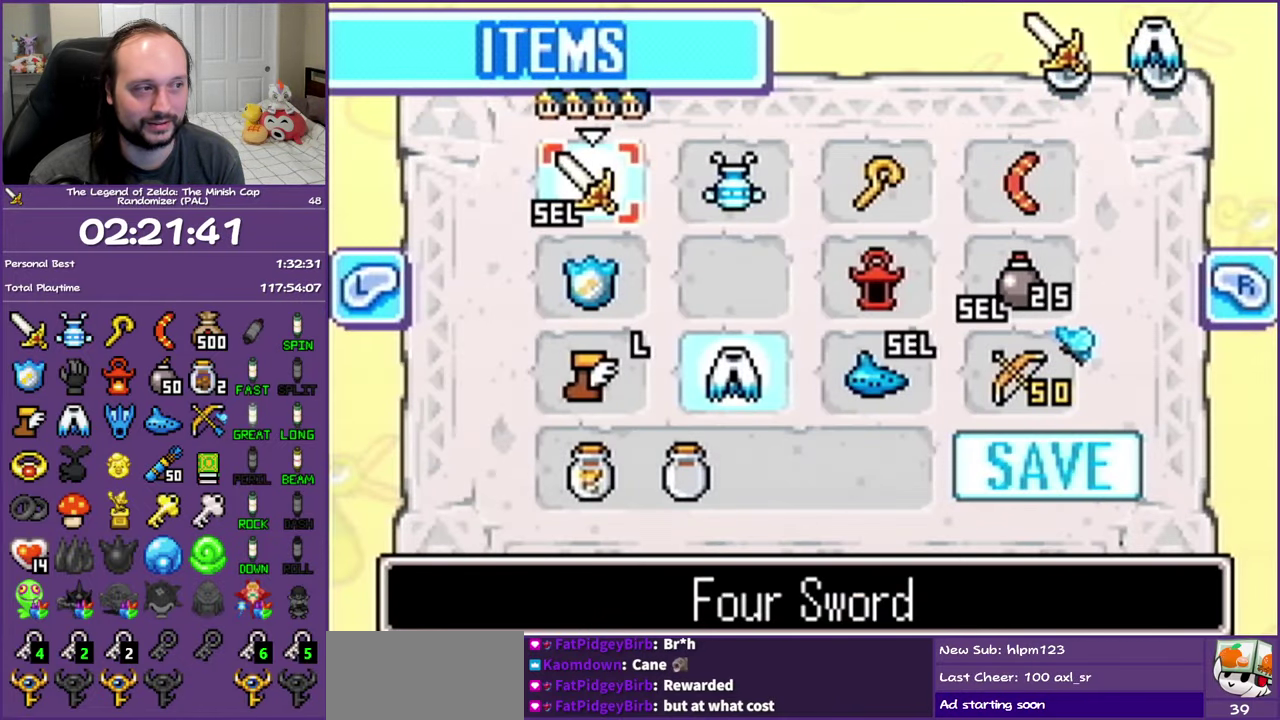
{"buttons": [], "events": [[100, "DPAD_RIGHT", "down"], [250, "DPAD_RIGHT", "up"], [300, "DPAD_RIGHT", "down"], [467, "DPAD_RIGHT", "up"]]}
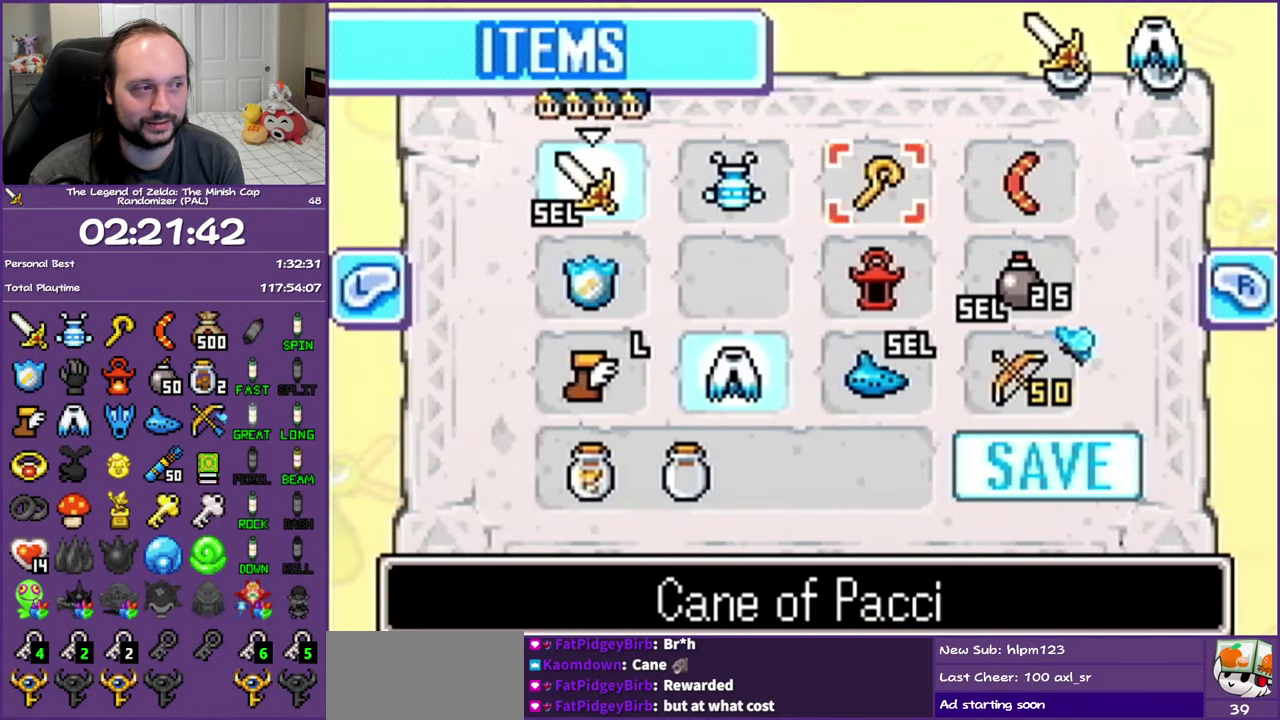
{"buttons": ["START"], "events": [[167, "A", "down"], [267, "A", "up"], [467, "START", "down"]]}
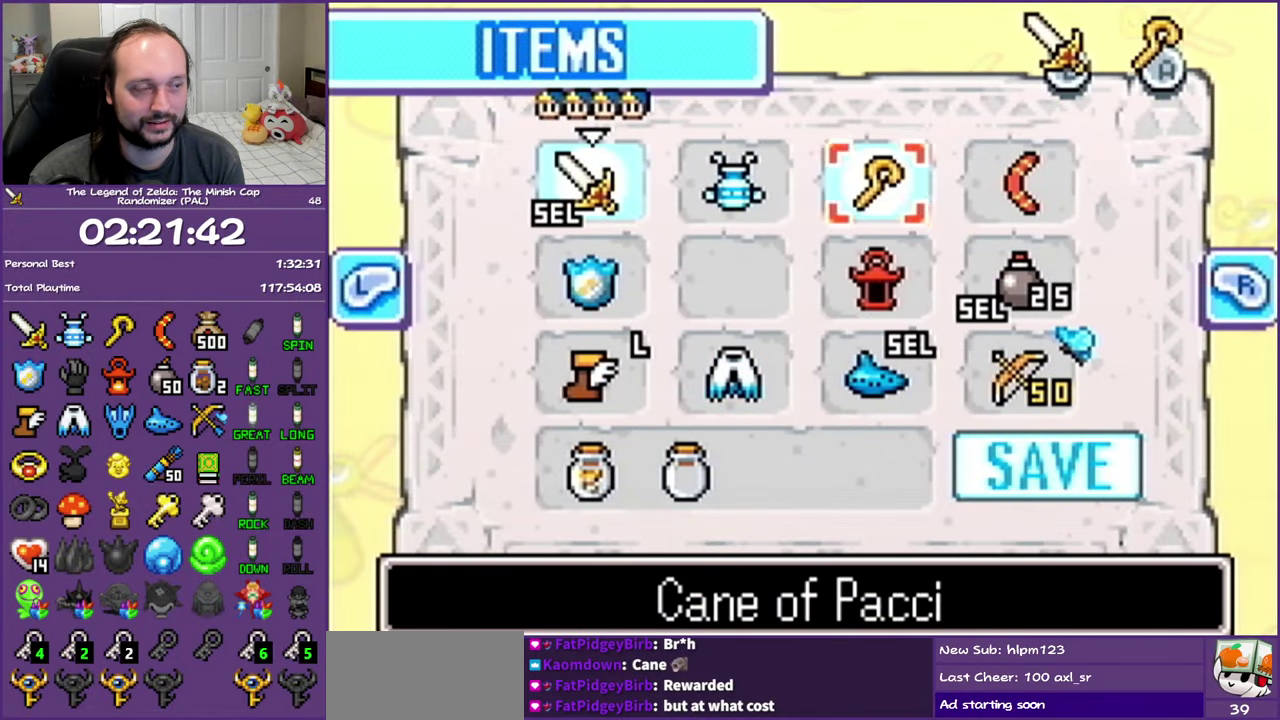
{"buttons": ["DPAD_UP", "DPAD_RIGHT"], "events": [[117, "START", "up"], [250, "DPAD_RIGHT", "down"], [250, "DPAD_UP", "down"]]}
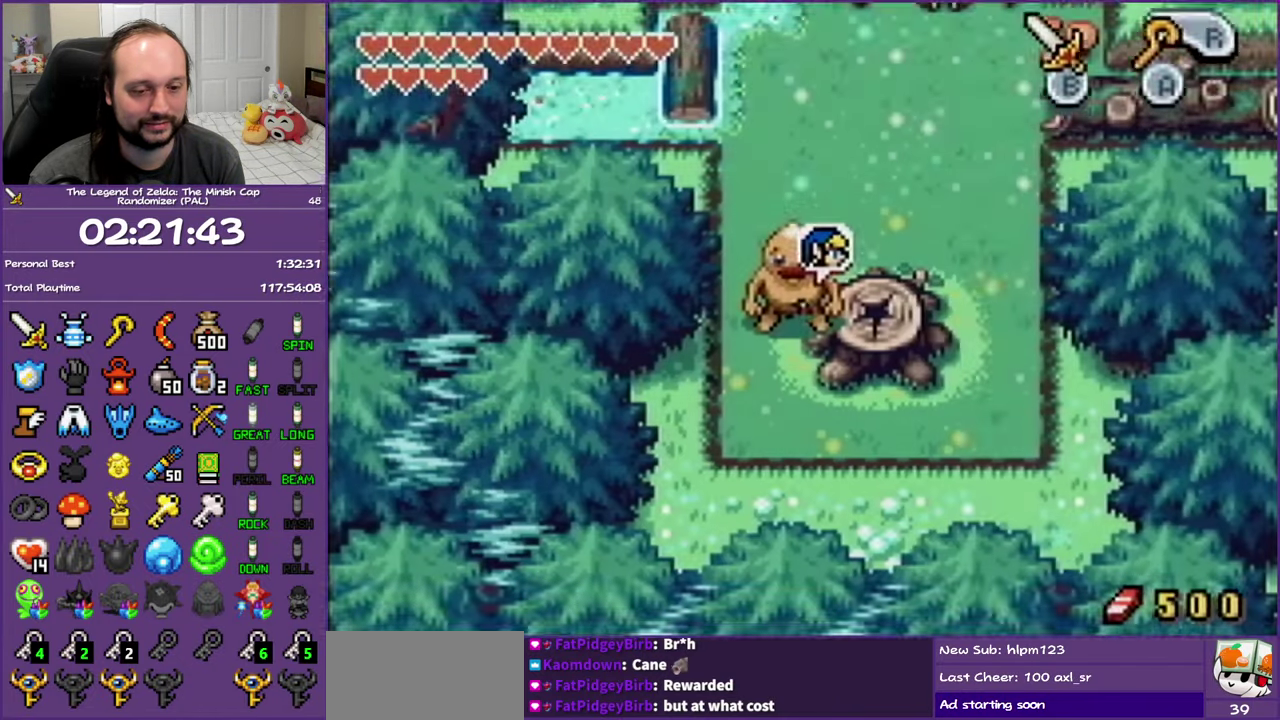
{"buttons": ["DPAD_UP", "DPAD_RIGHT"], "events": []}
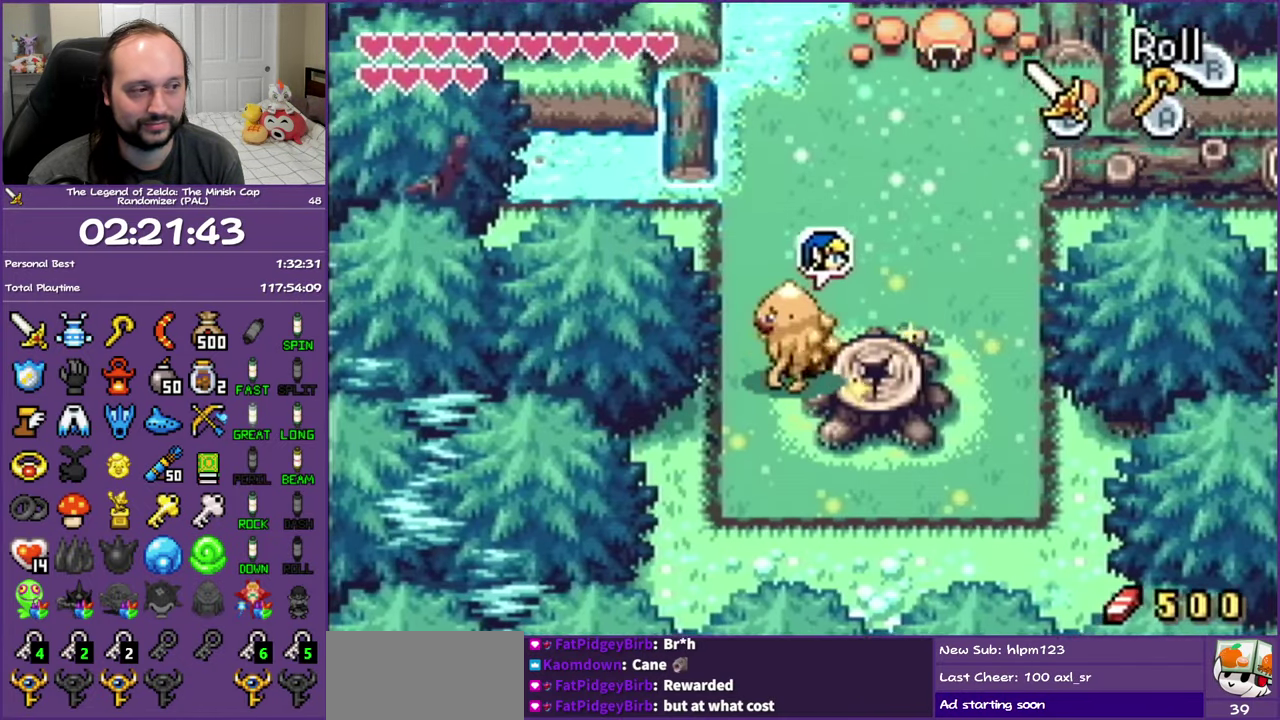
{"buttons": ["DPAD_UP", "DPAD_RIGHT"], "events": []}
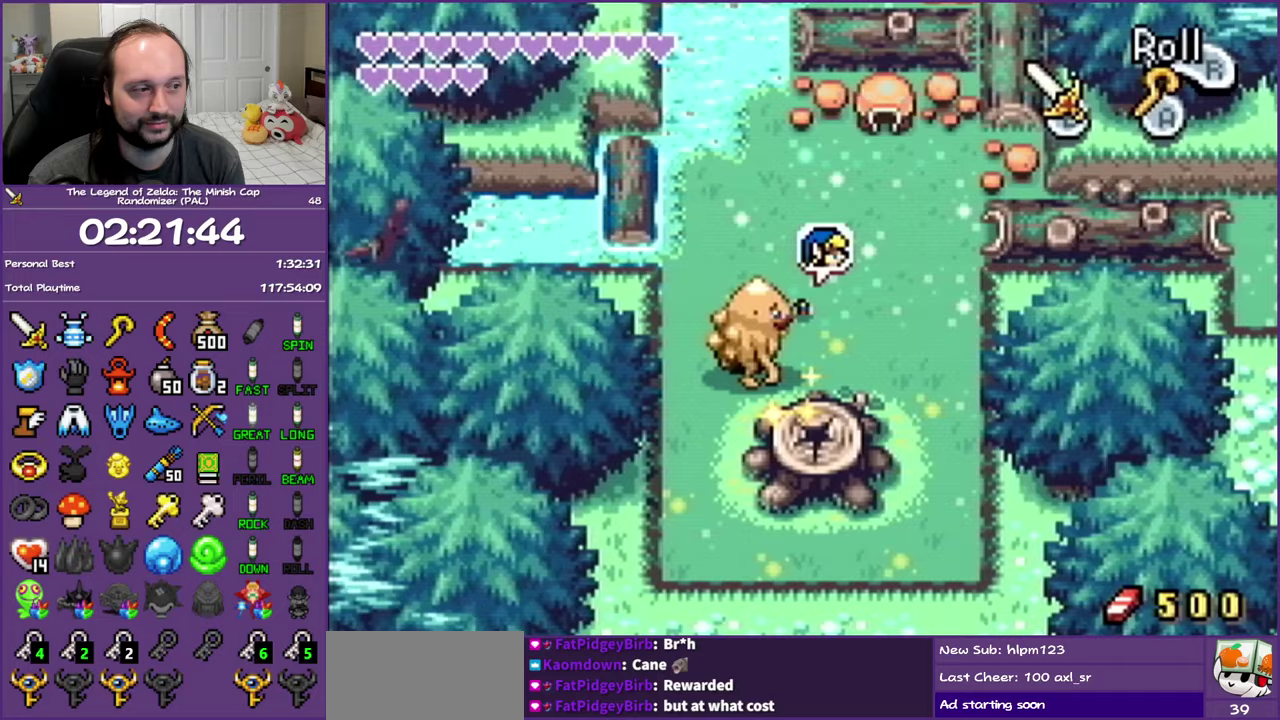
{"buttons": ["DPAD_UP", "DPAD_RIGHT"], "events": []}
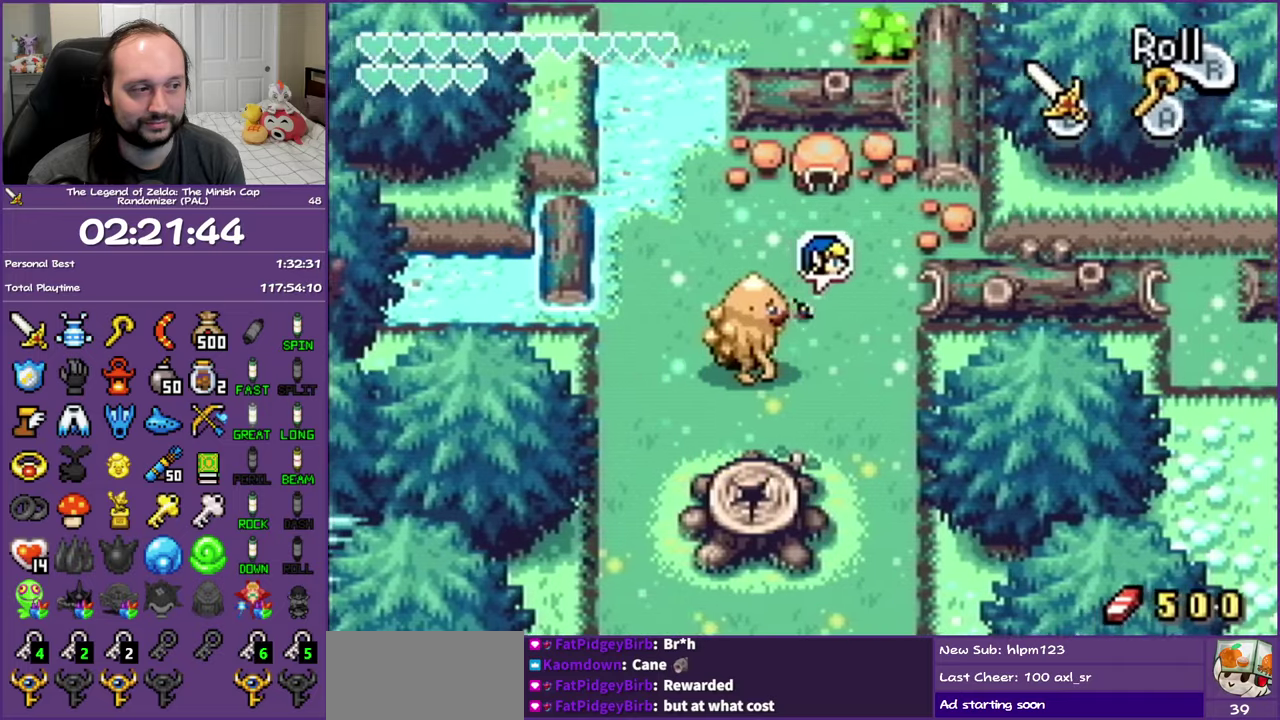
{"buttons": ["DPAD_RIGHT"], "events": [[133, "DPAD_UP", "up"], [250, "R1", "down"], [400, "R1", "up"]]}
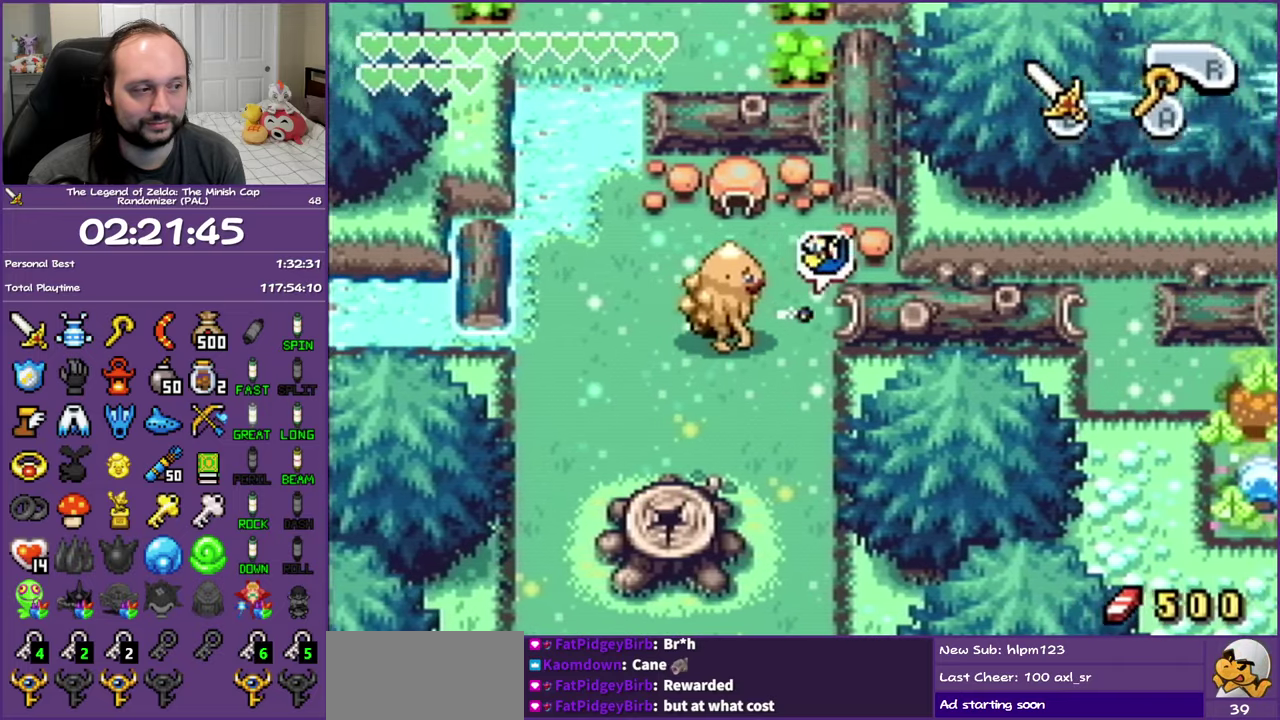
{"buttons": ["DPAD_RIGHT"], "events": []}
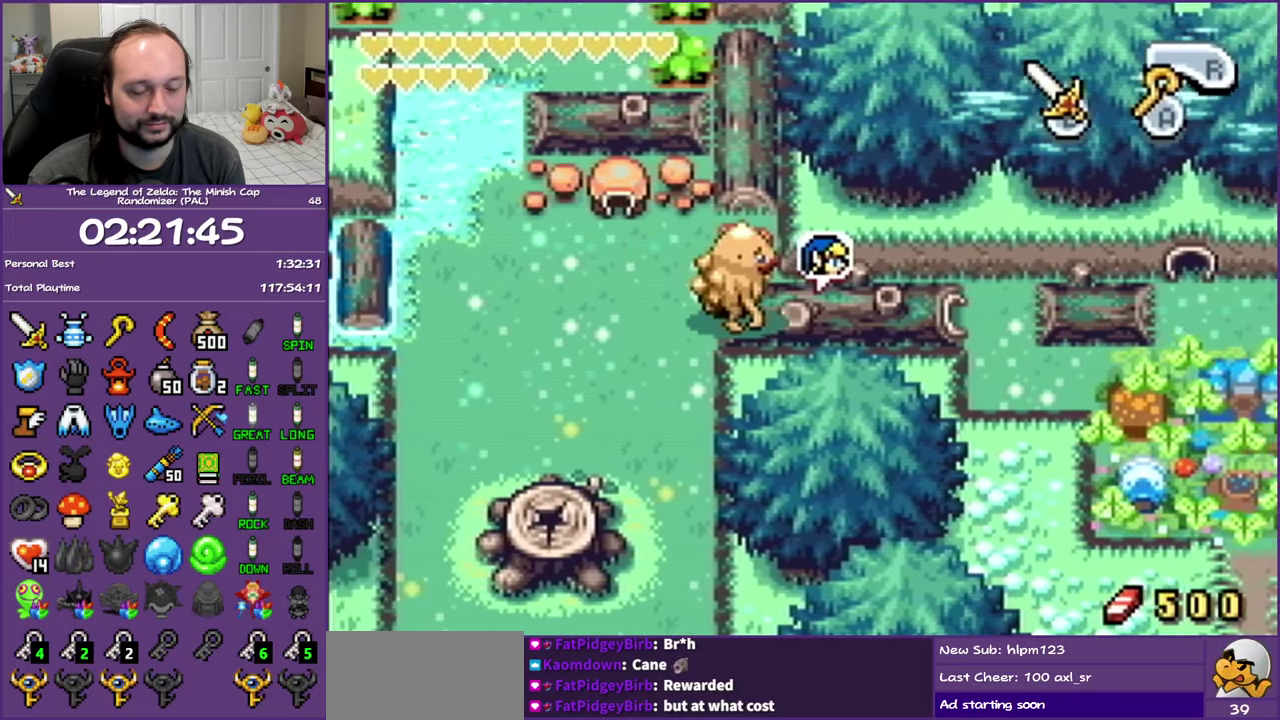
{"buttons": ["DPAD_RIGHT"], "events": []}
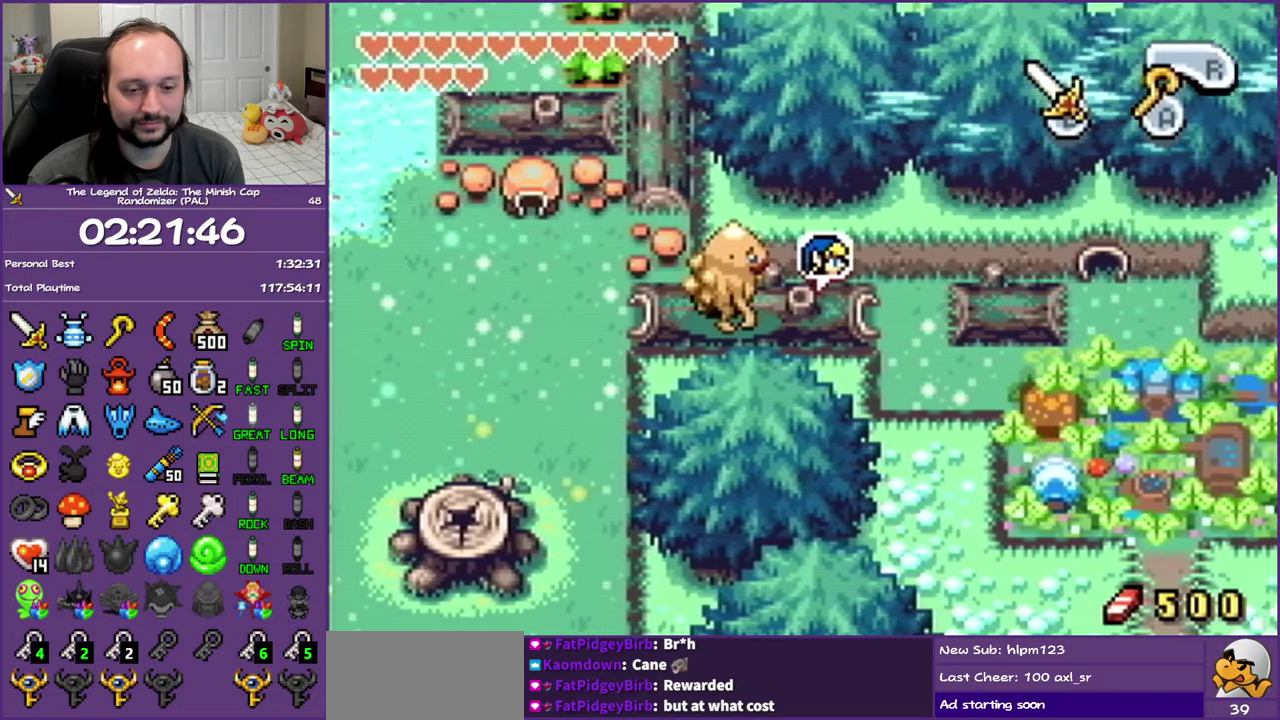
{"buttons": ["DPAD_RIGHT"], "events": []}
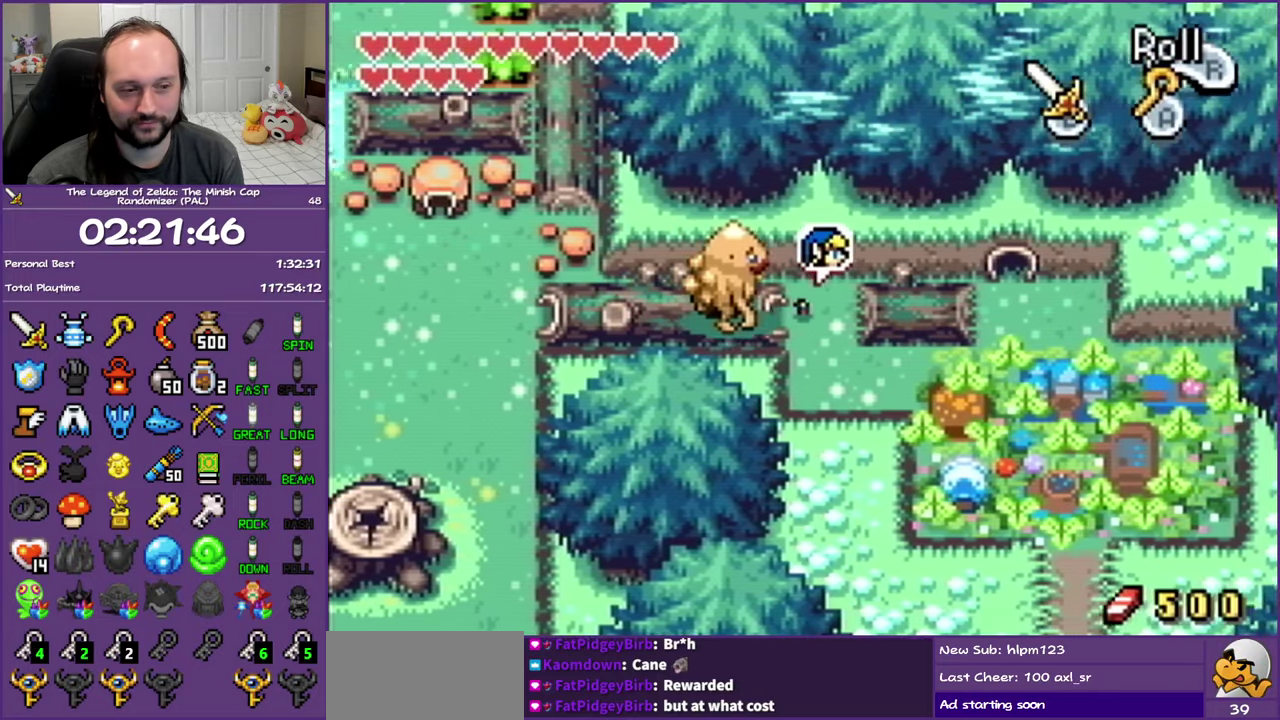
{"buttons": ["DPAD_DOWN", "DPAD_RIGHT"], "events": [[17, "DPAD_DOWN", "down"]]}
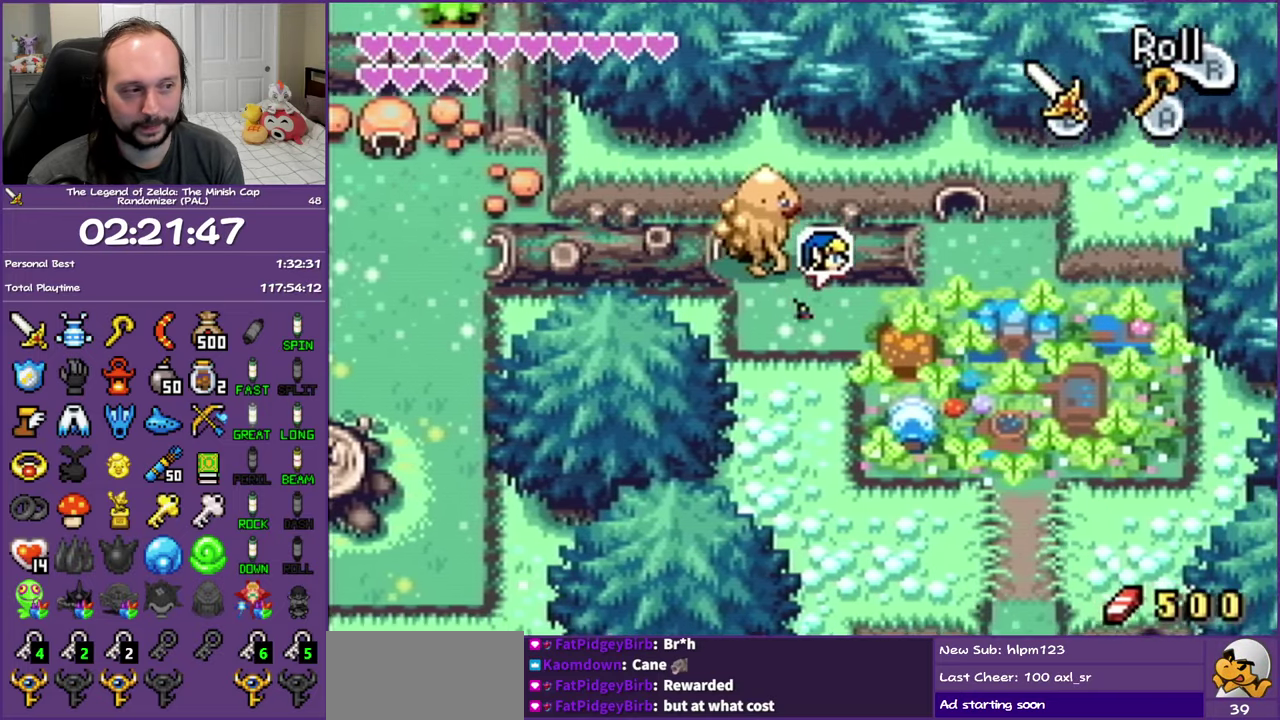
{"buttons": ["DPAD_DOWN", "DPAD_RIGHT"], "events": []}
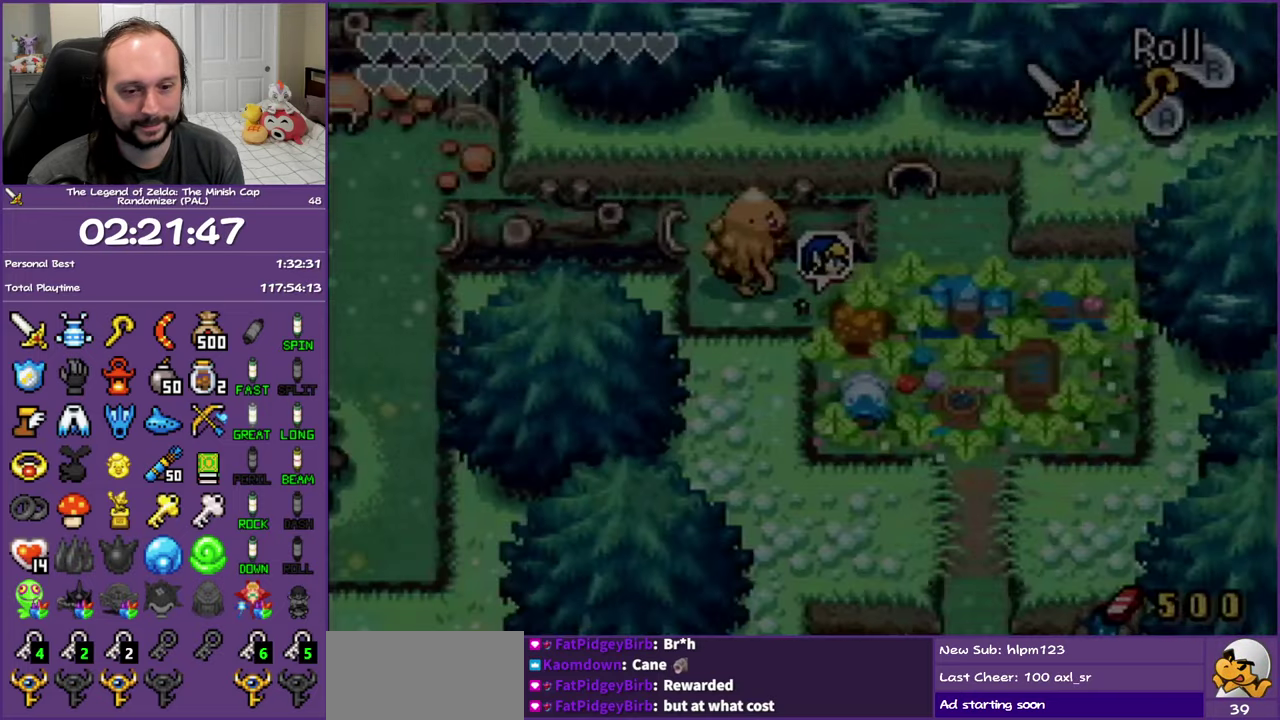
{"buttons": ["DPAD_DOWN", "DPAD_RIGHT"], "events": []}
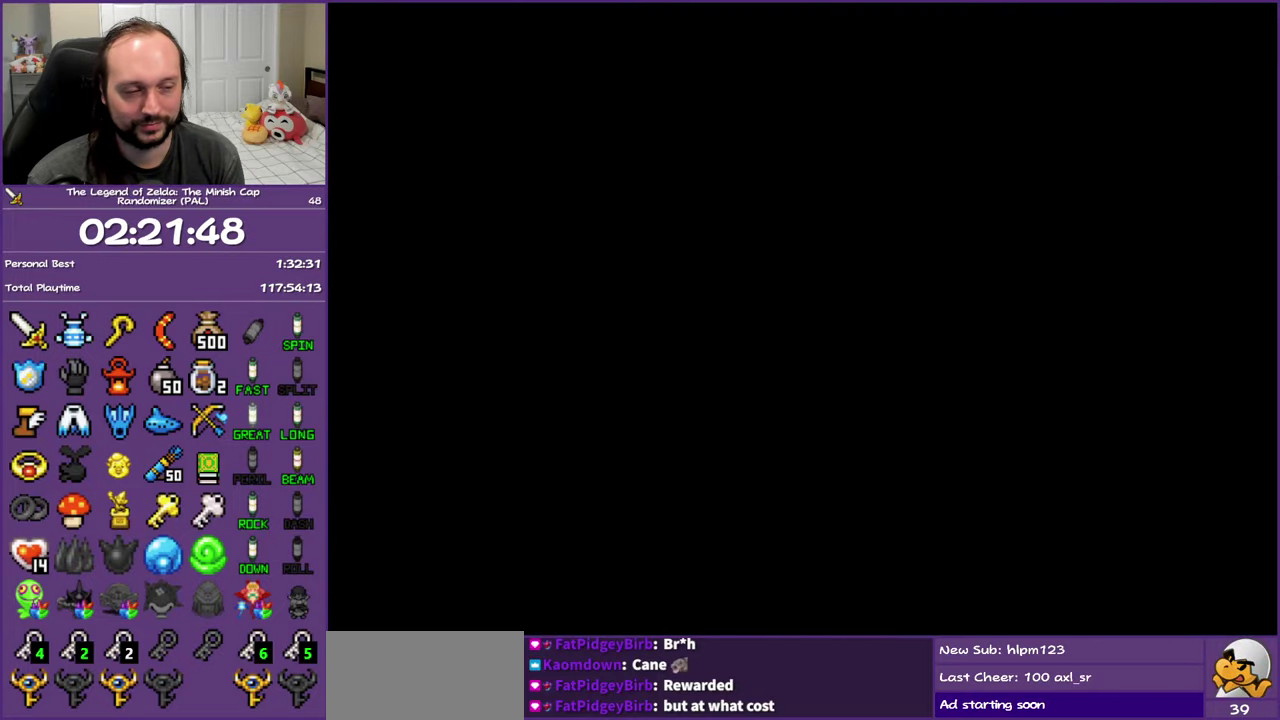
{"buttons": ["DPAD_DOWN", "DPAD_RIGHT"], "events": []}
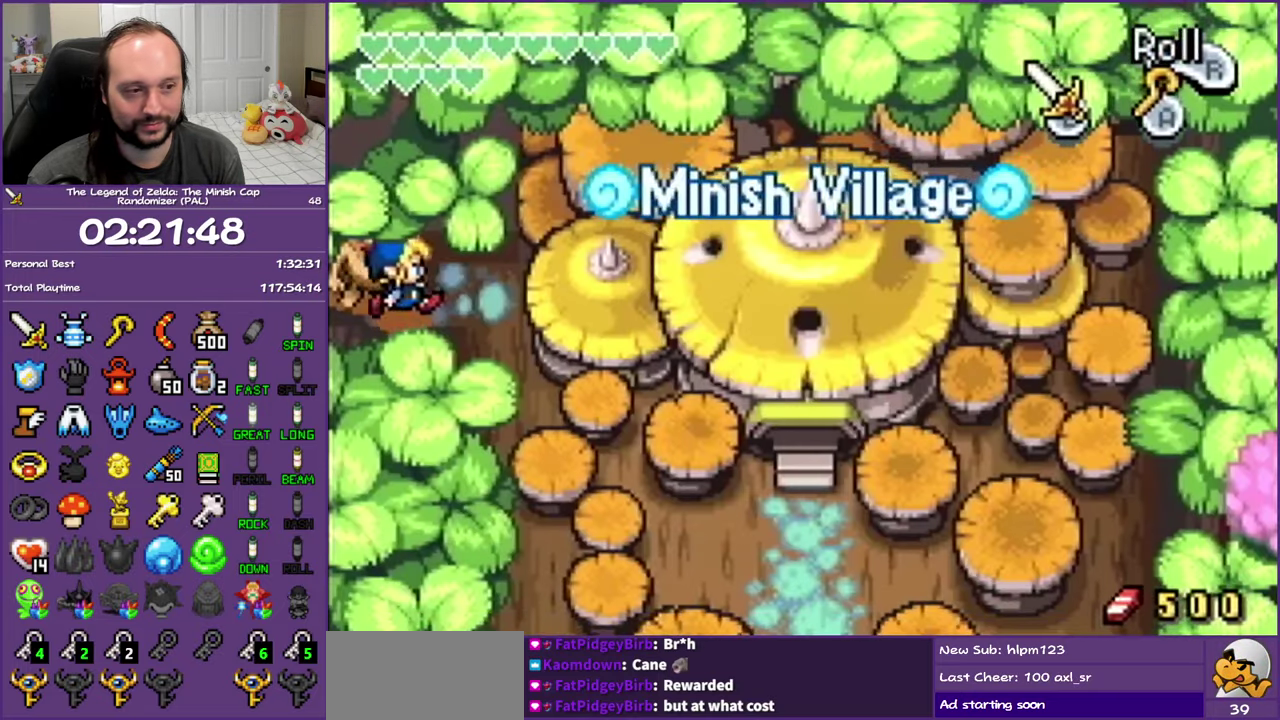
{"buttons": ["R1", "DPAD_DOWN"], "events": [[300, "DPAD_RIGHT", "up"], [467, "R1", "down"]]}
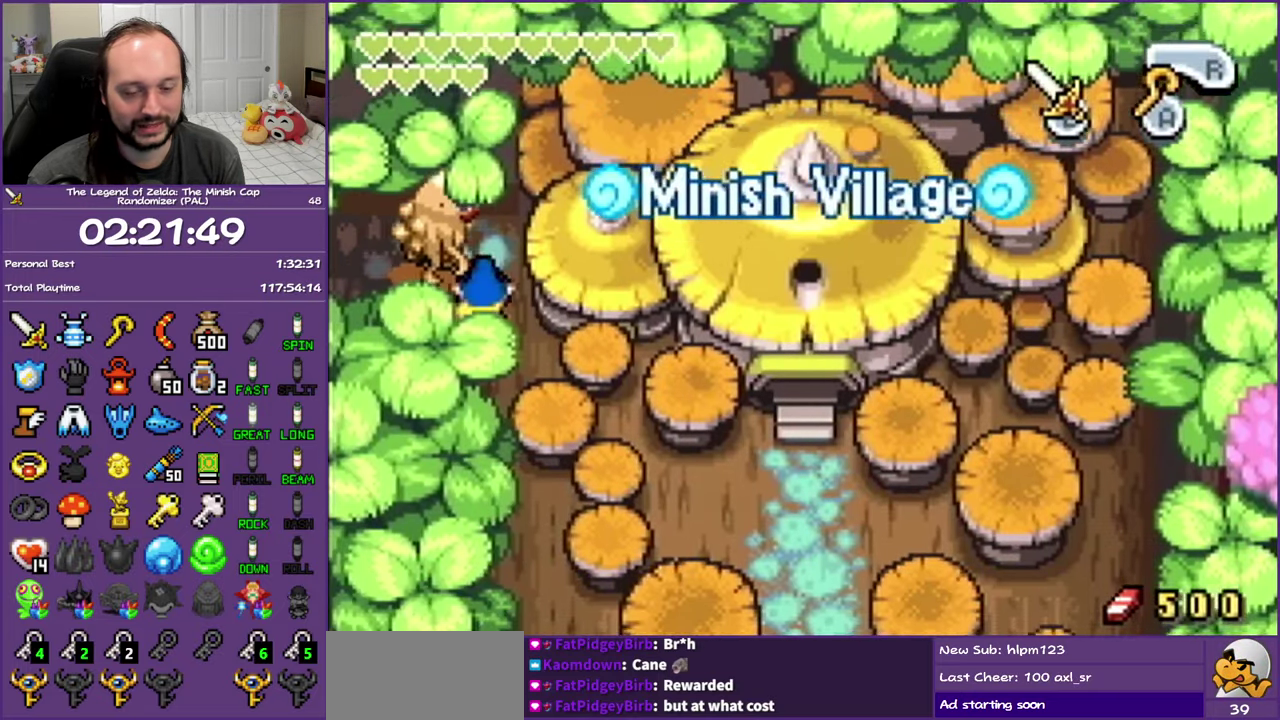
{"buttons": ["DPAD_DOWN", "DPAD_RIGHT"], "events": [[133, "R1", "up"], [283, "DPAD_RIGHT", "down"]]}
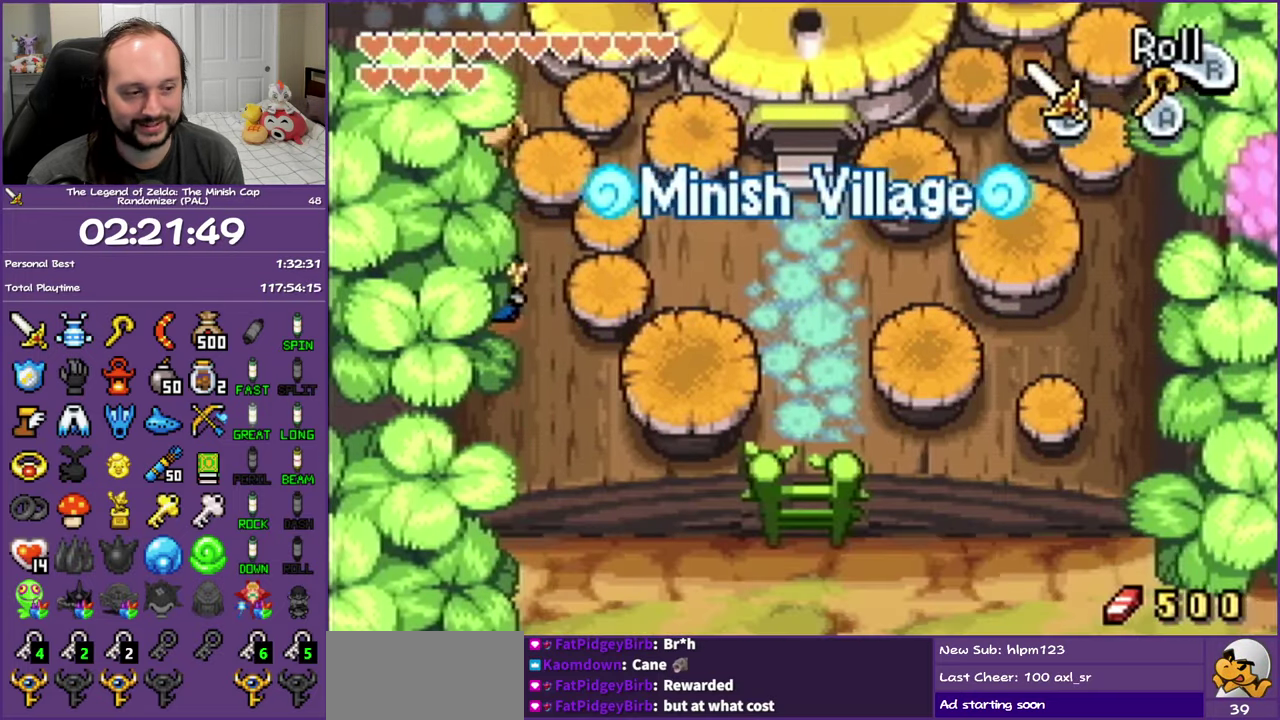
{"buttons": ["DPAD_DOWN", "DPAD_RIGHT"], "events": [[17, "R1", "down"], [183, "R1", "up"]]}
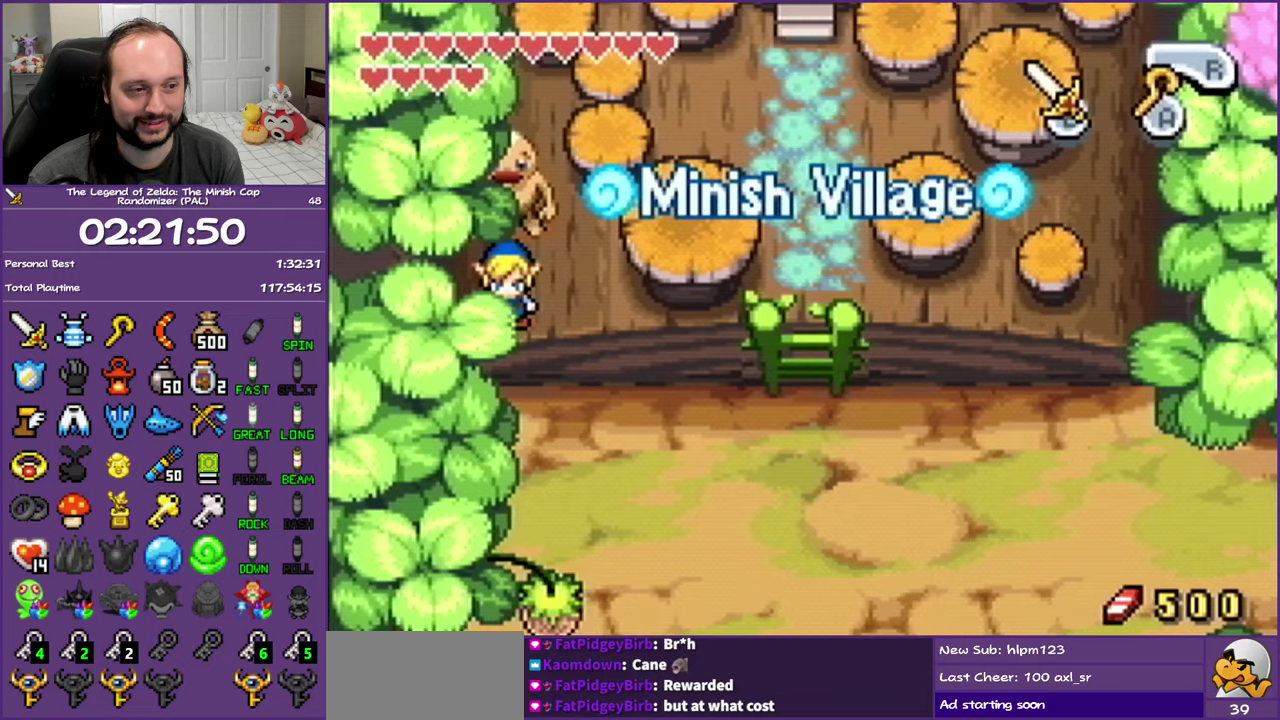
{"buttons": ["DPAD_RIGHT"], "events": [[350, "DPAD_DOWN", "up"]]}
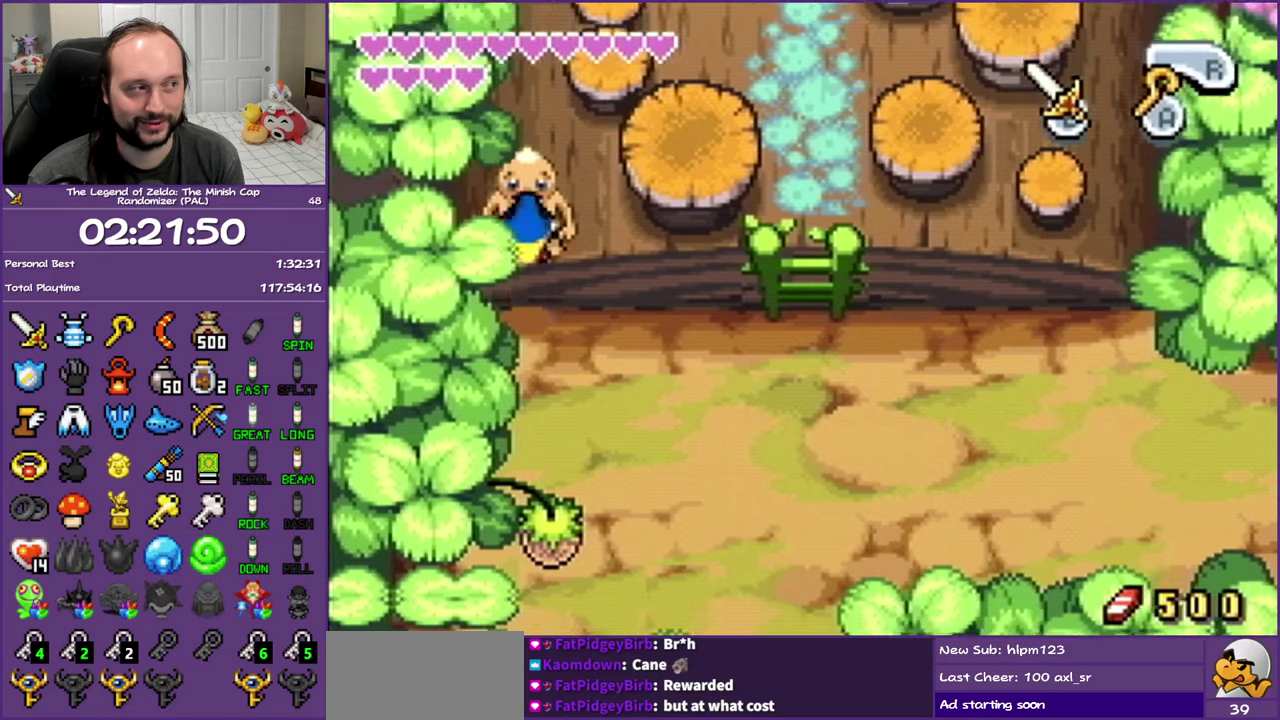
{"buttons": ["L1", "DPAD_RIGHT"], "events": [[367, "L1", "down"]]}
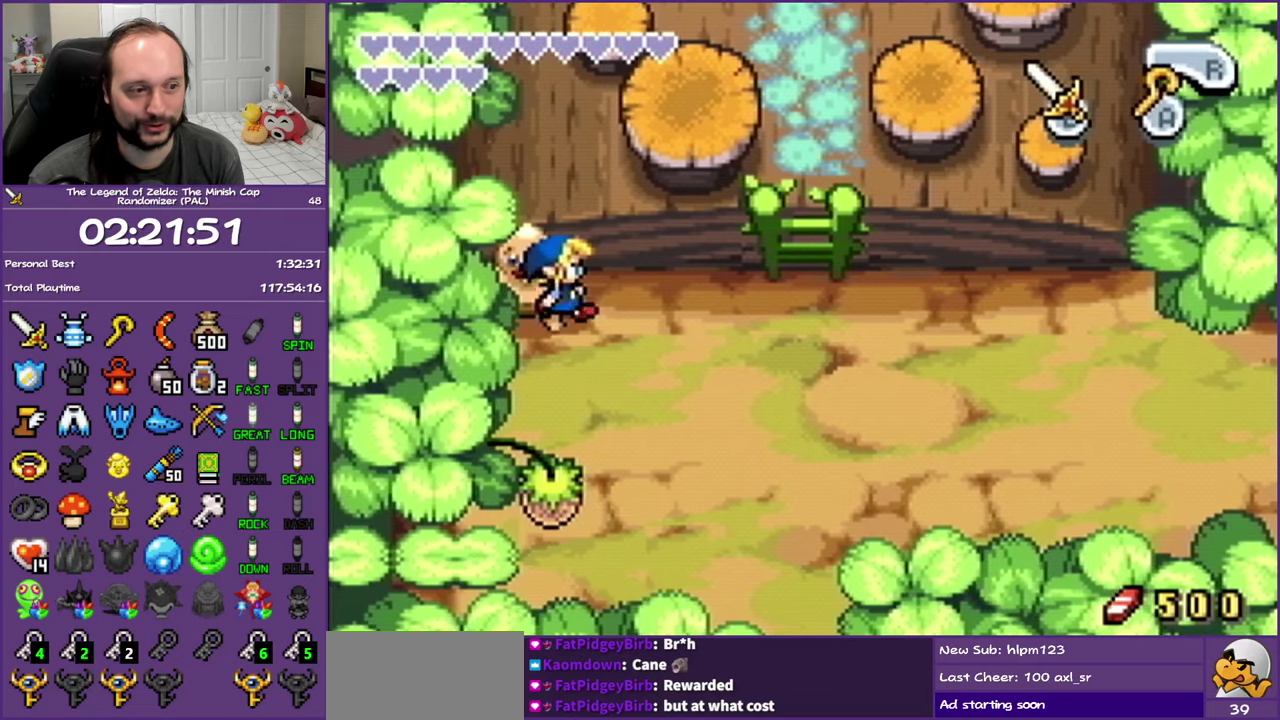
{"buttons": ["L1", "DPAD_DOWN", "DPAD_RIGHT"], "events": [[350, "DPAD_DOWN", "down"]]}
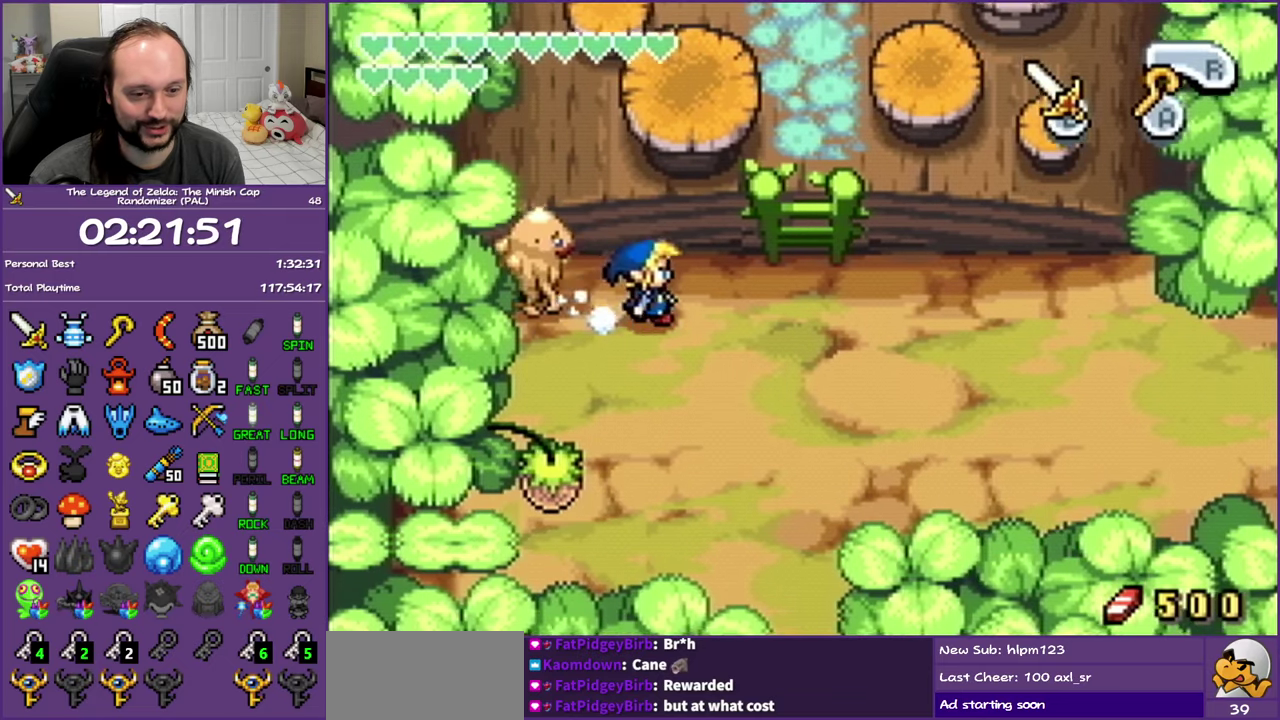
{"buttons": ["L1", "DPAD_RIGHT"], "events": [[50, "DPAD_DOWN", "up"]]}
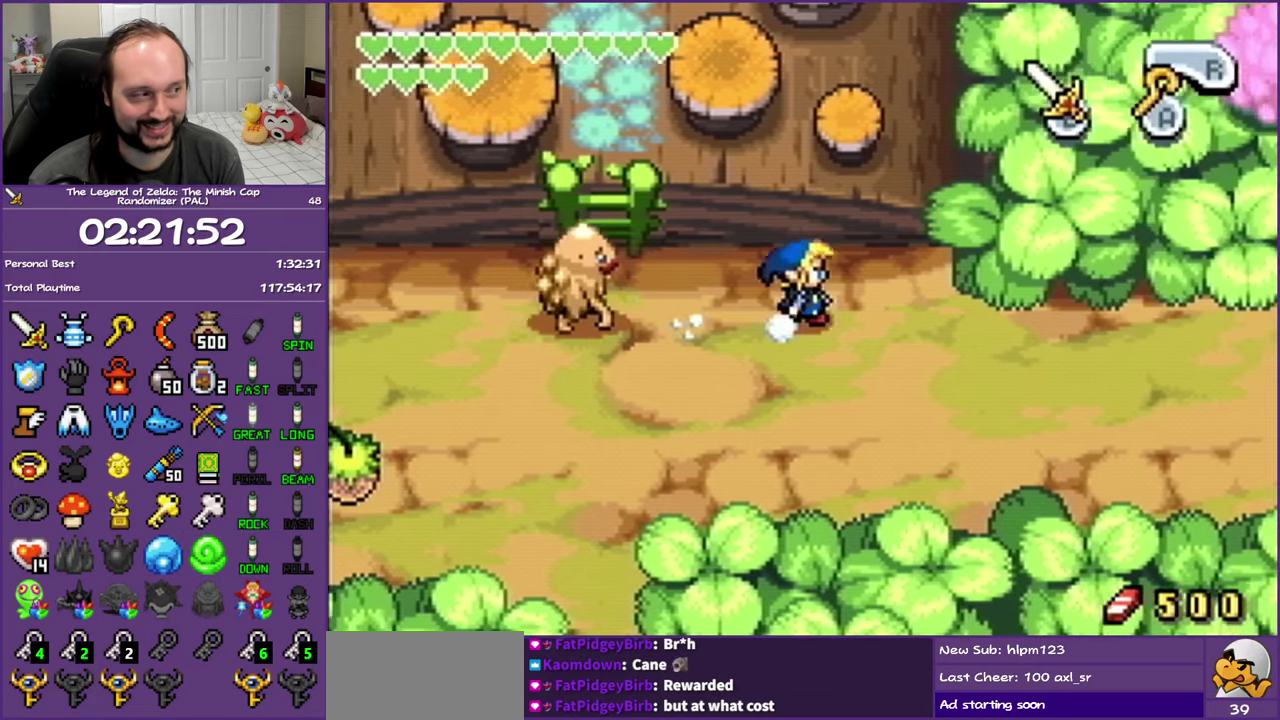
{"buttons": ["L1", "DPAD_RIGHT"], "events": []}
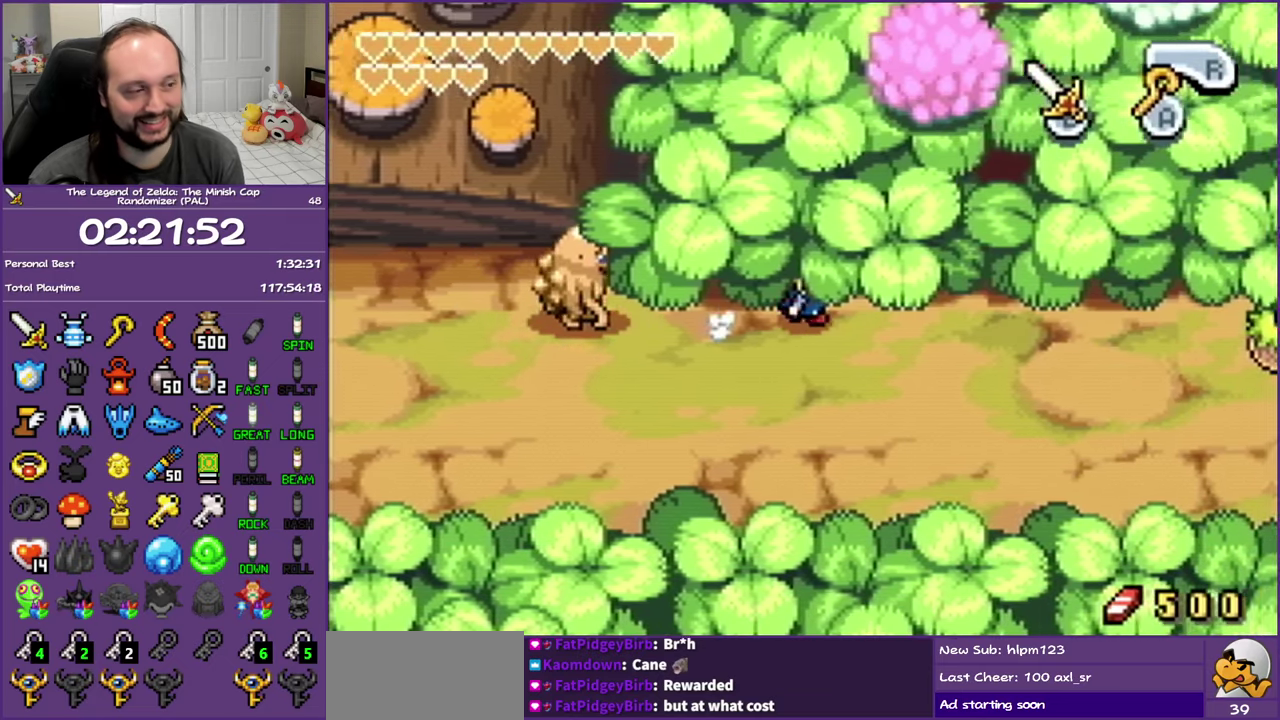
{"buttons": ["L1", "DPAD_RIGHT"], "events": []}
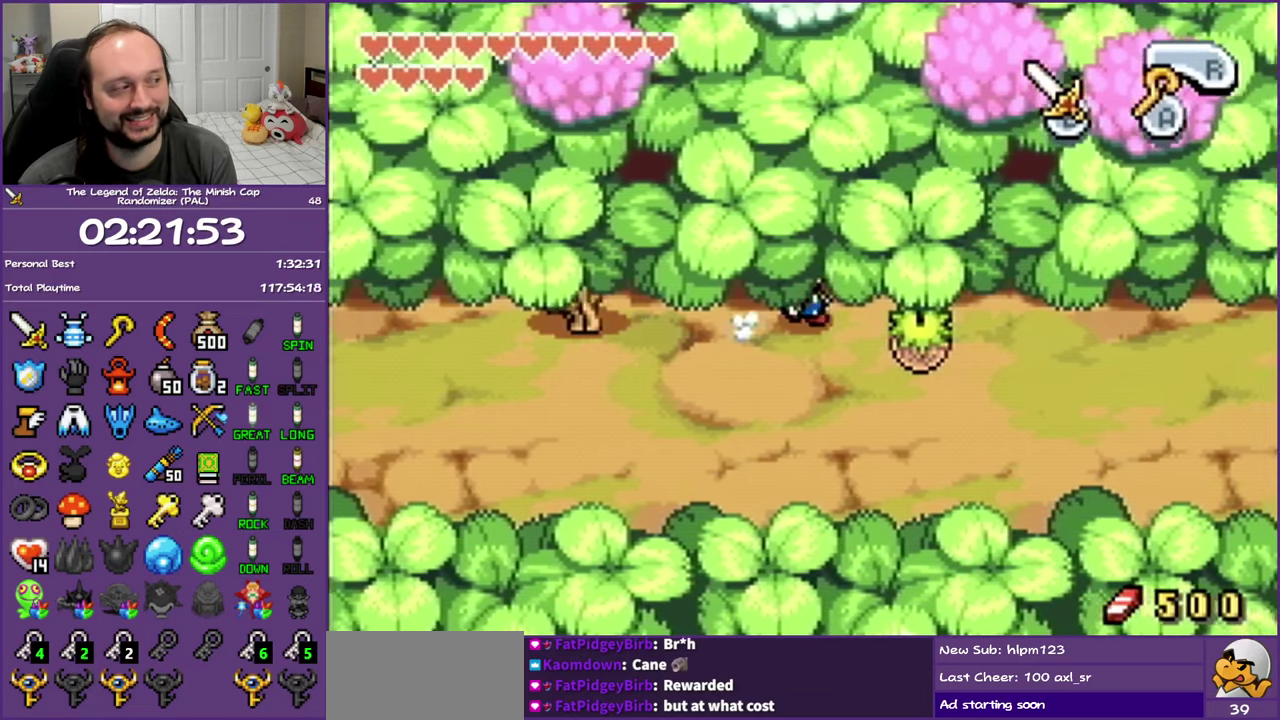
{"buttons": ["L1", "DPAD_RIGHT"], "events": []}
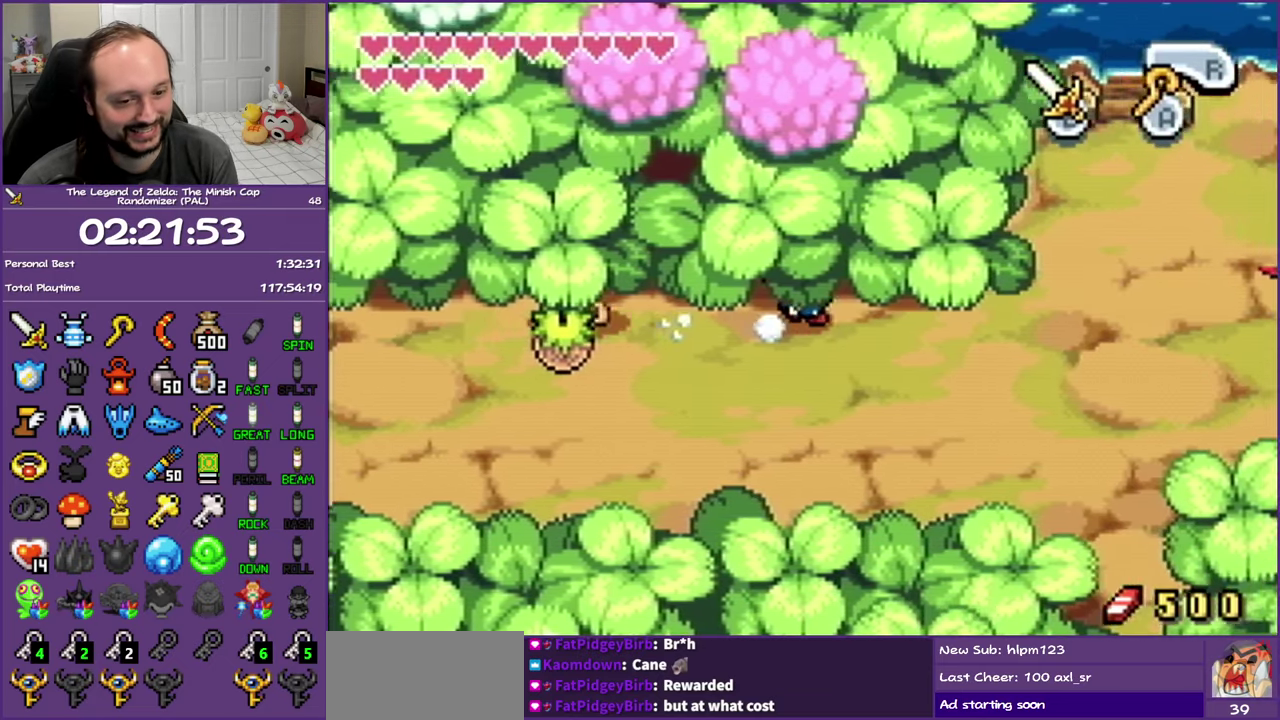
{"buttons": ["L1", "DPAD_UP", "DPAD_RIGHT"], "events": [[333, "DPAD_UP", "down"]]}
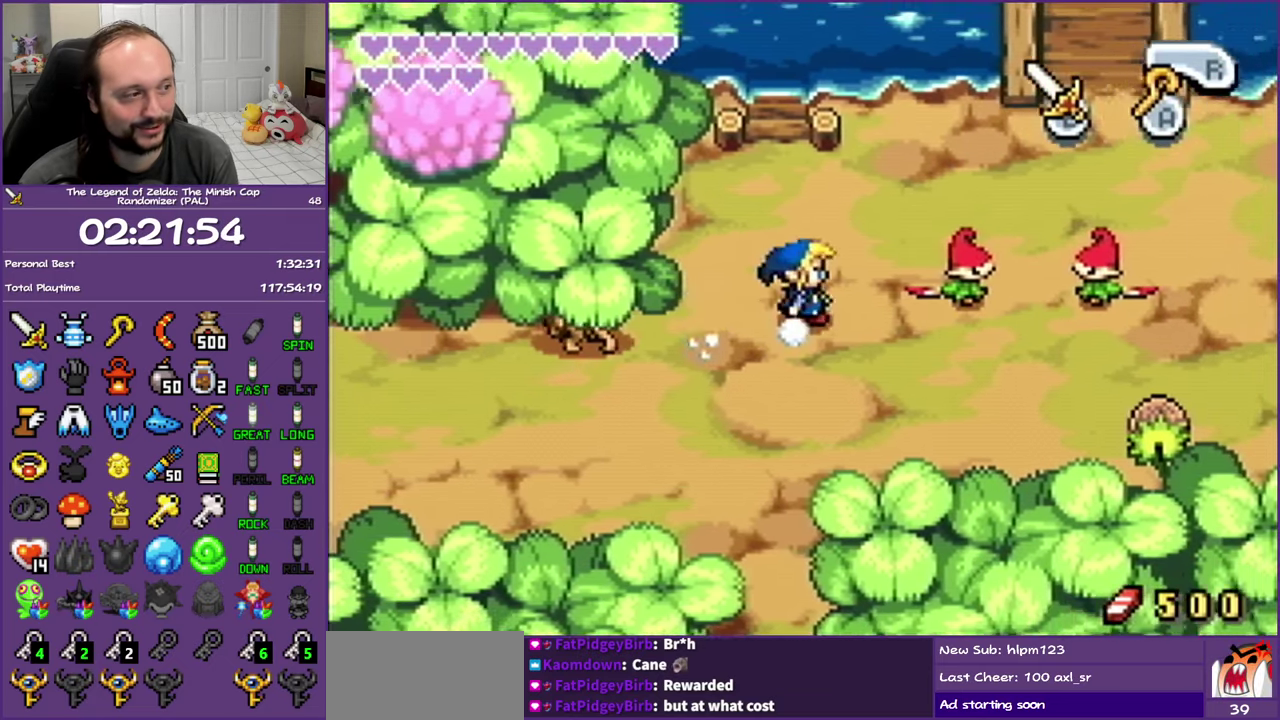
{"buttons": ["DPAD_RIGHT"], "events": [[50, "DPAD_RIGHT", "up"], [67, "L1", "up"], [200, "DPAD_RIGHT", "down"], [417, "DPAD_UP", "up"]]}
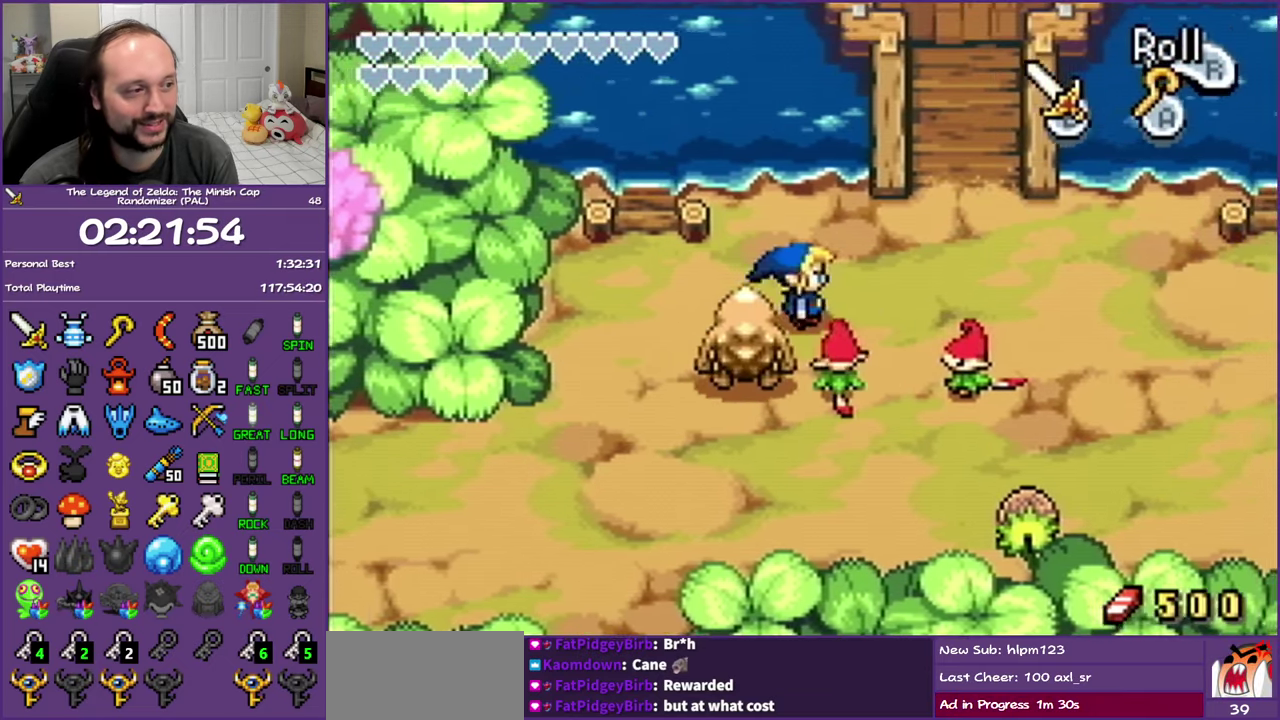
{"buttons": ["DPAD_UP"], "events": [[383, "DPAD_UP", "down"], [450, "DPAD_RIGHT", "up"]]}
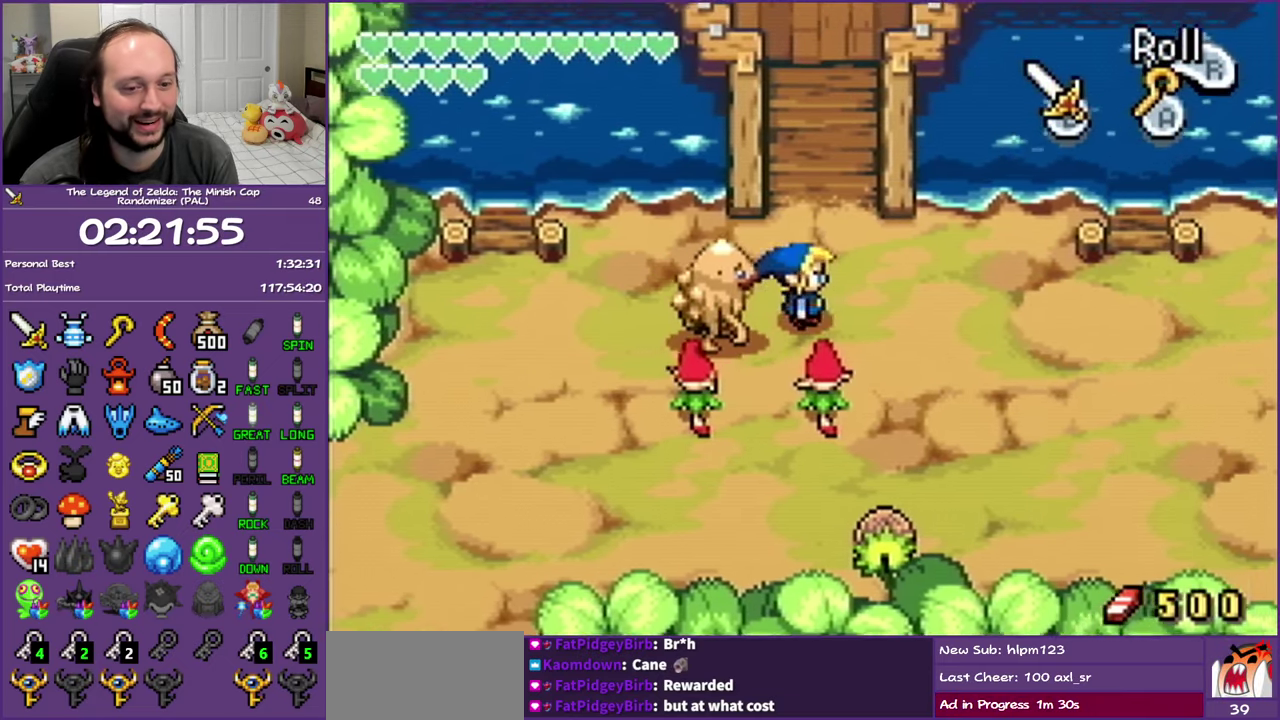
{"buttons": ["L1", "DPAD_UP"], "events": [[17, "L1", "down"]]}